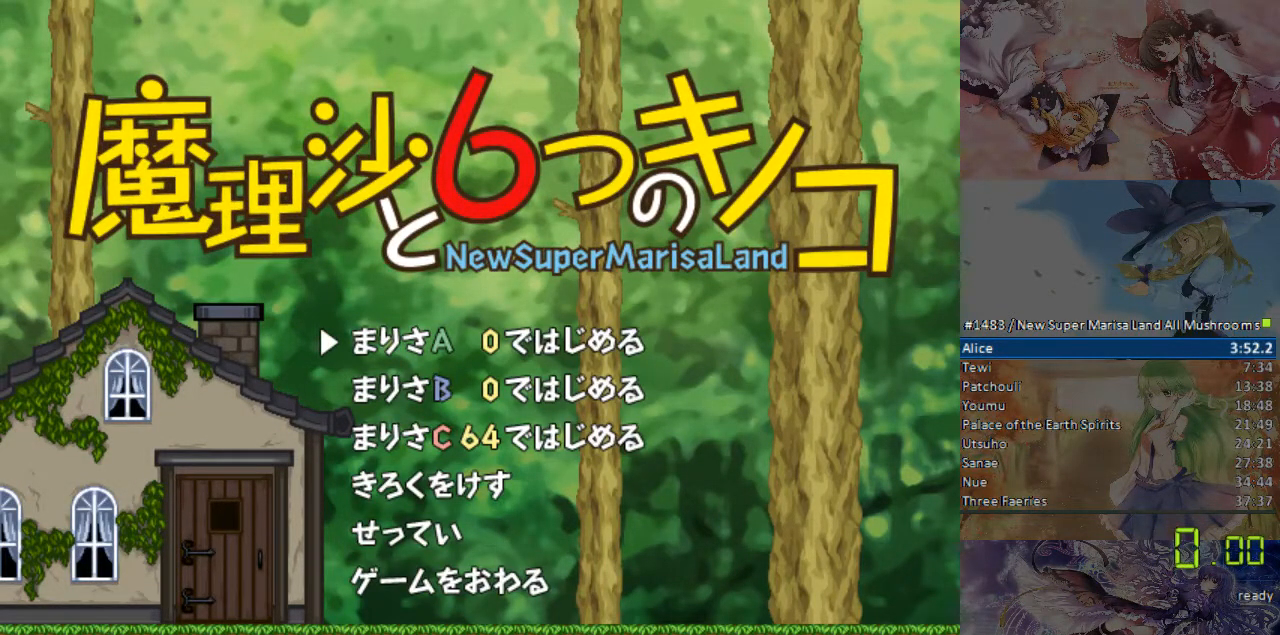
Gameplay with a controller (Nintendo layout); each line is a JSON object with the inputs held at the frame after it. "events" lists button and stick changes between this image and that frame as [ms after this image, input, new state], when the widget could be followed in between. Not read: L1 L3 R1 R3 Y.
{"buttons": [], "events": []}
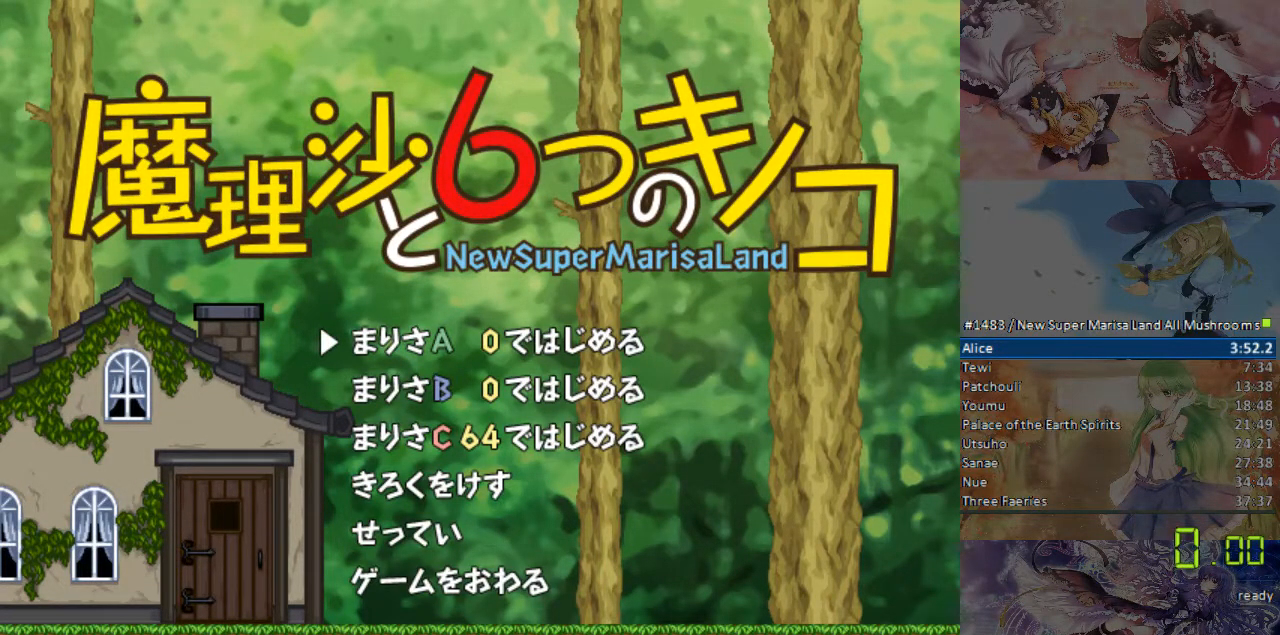
{"buttons": [], "events": []}
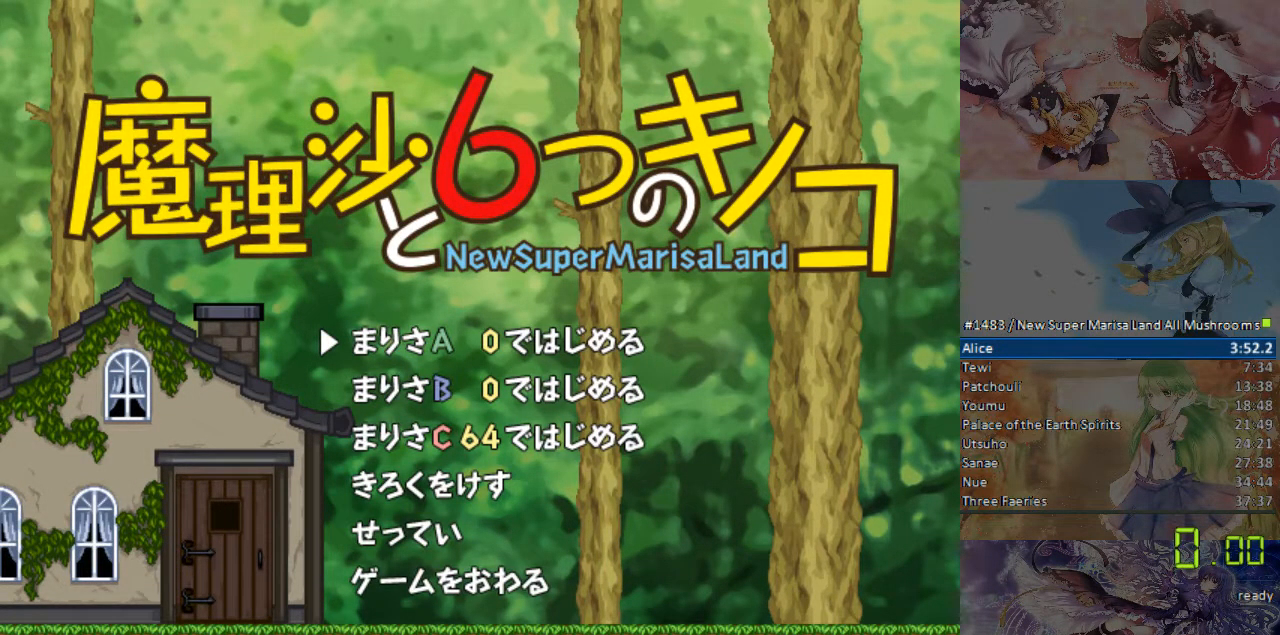
{"buttons": [], "events": []}
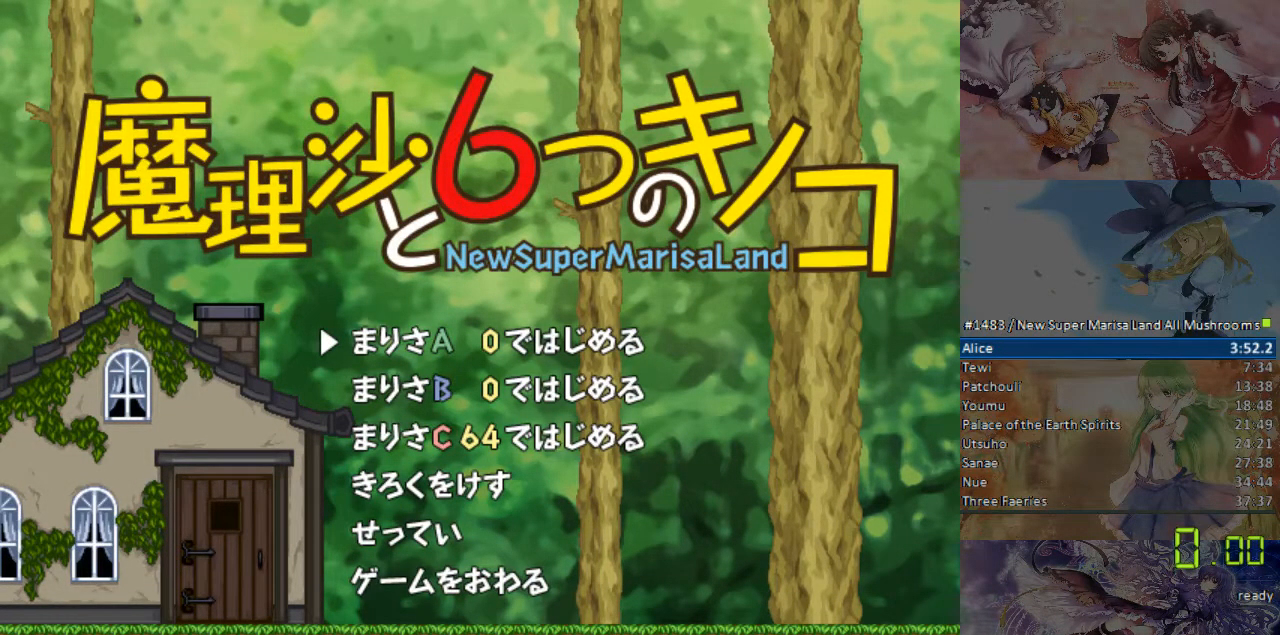
{"buttons": ["B"], "events": [[470, "B", "down"]]}
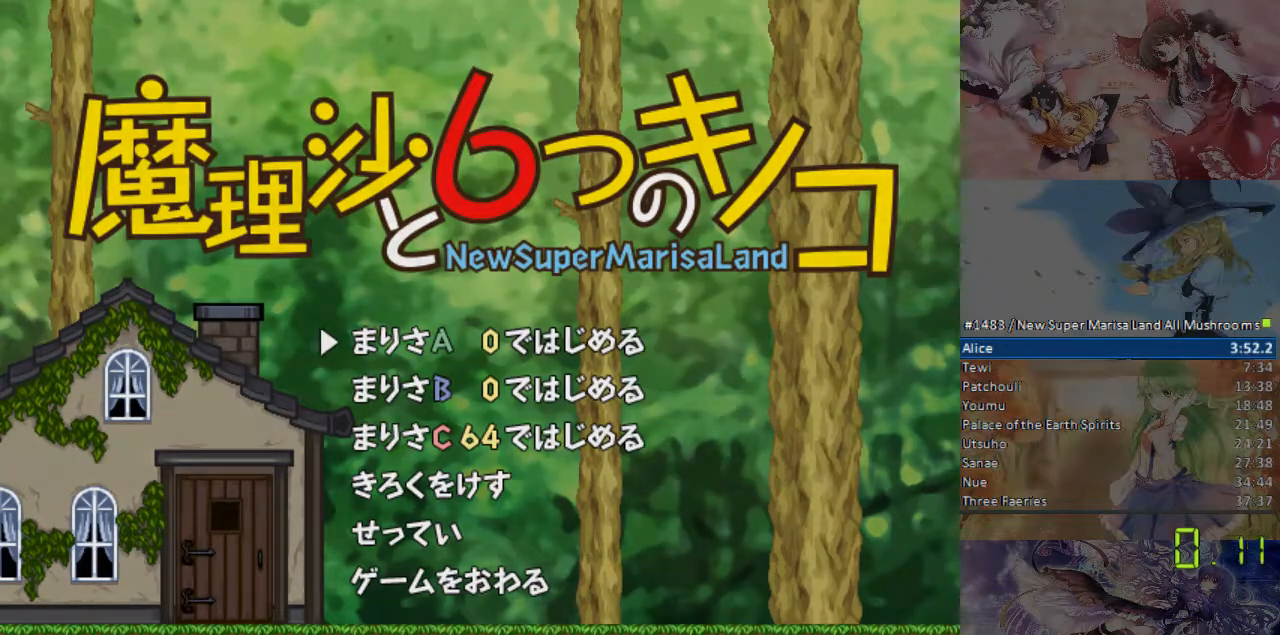
{"buttons": ["DPAD_RIGHT"], "events": [[67, "B", "up"], [386, "DPAD_RIGHT", "down"]]}
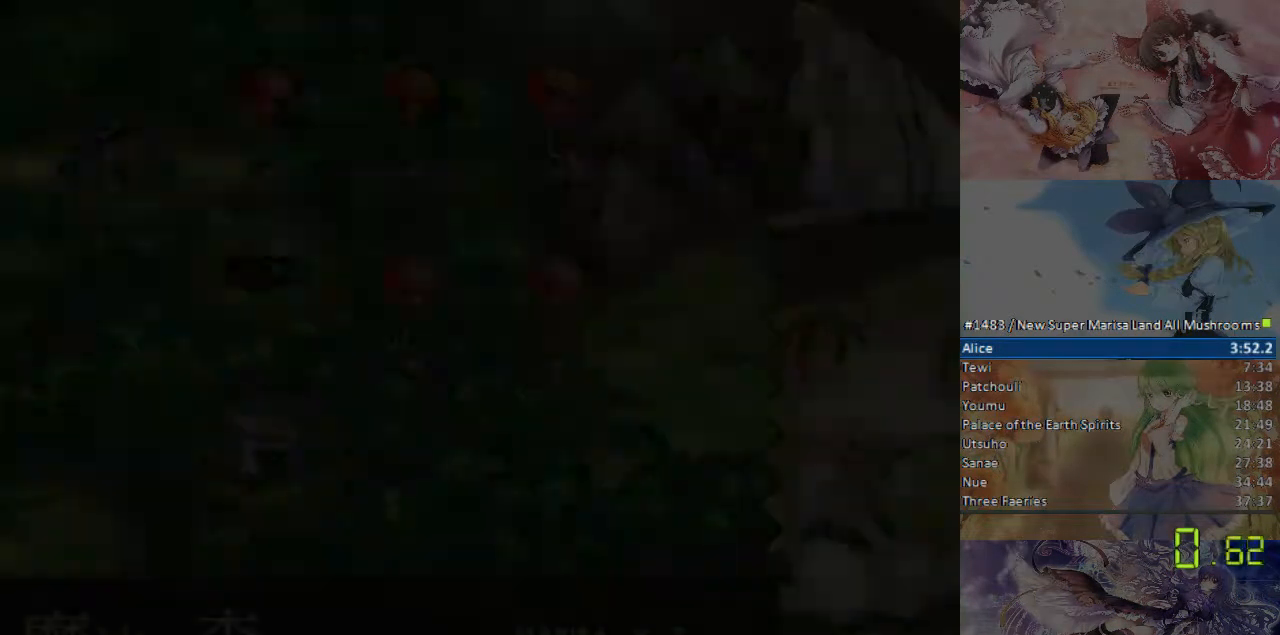
{"buttons": ["DPAD_RIGHT"], "events": []}
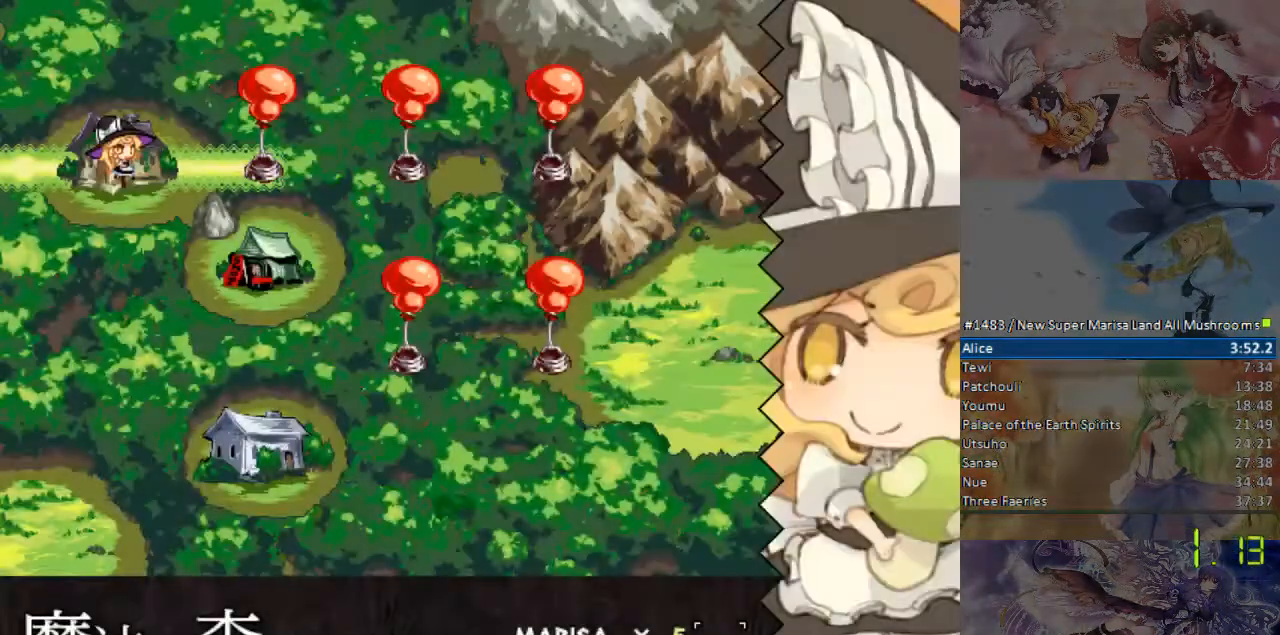
{"buttons": ["DPAD_RIGHT"], "events": []}
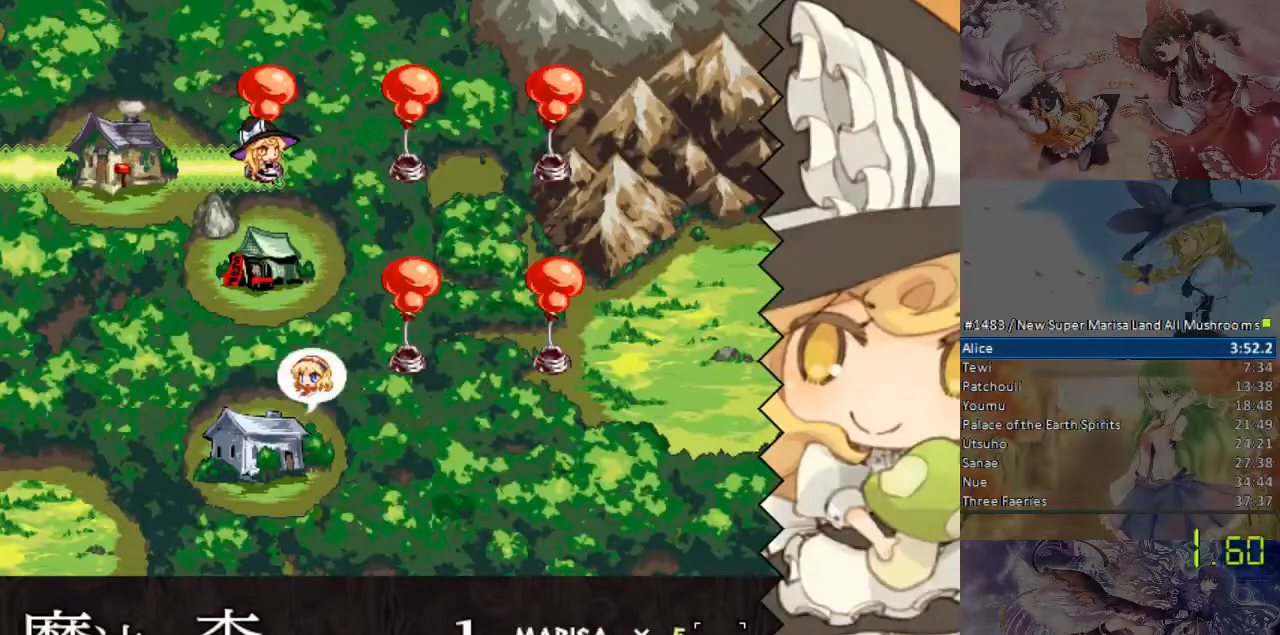
{"buttons": ["DPAD_RIGHT"], "events": [[118, "B", "down"], [218, "B", "up"]]}
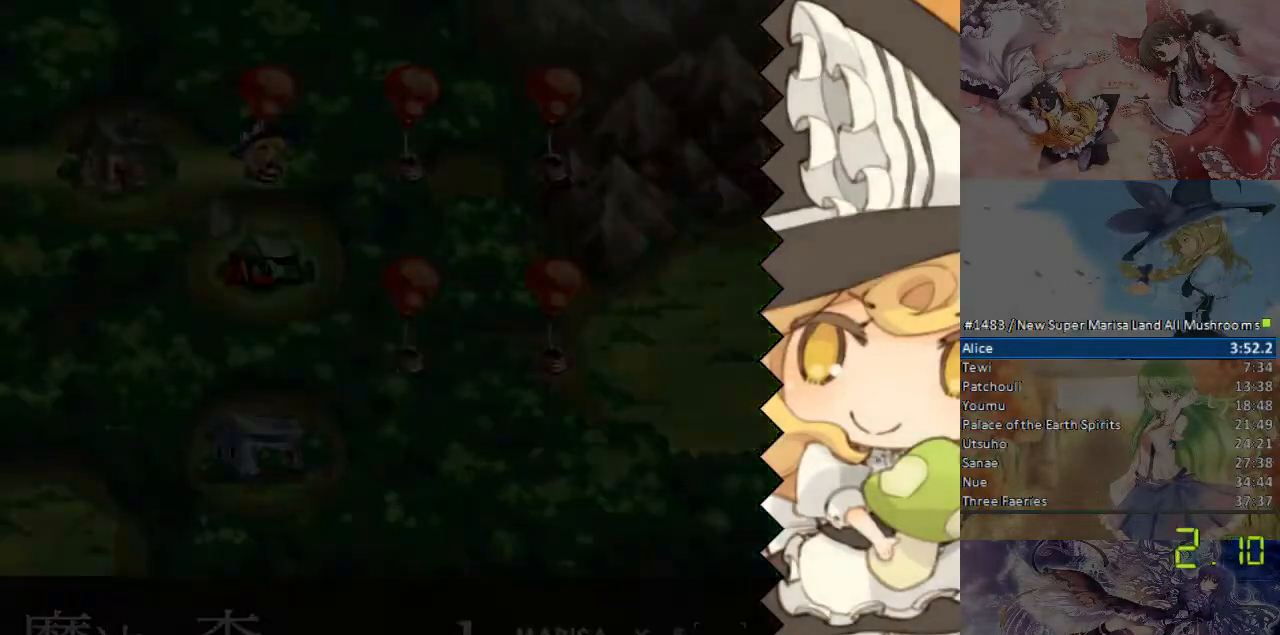
{"buttons": ["DPAD_RIGHT"], "events": [[117, "DPAD_RIGHT", "up"], [318, "DPAD_RIGHT", "down"]]}
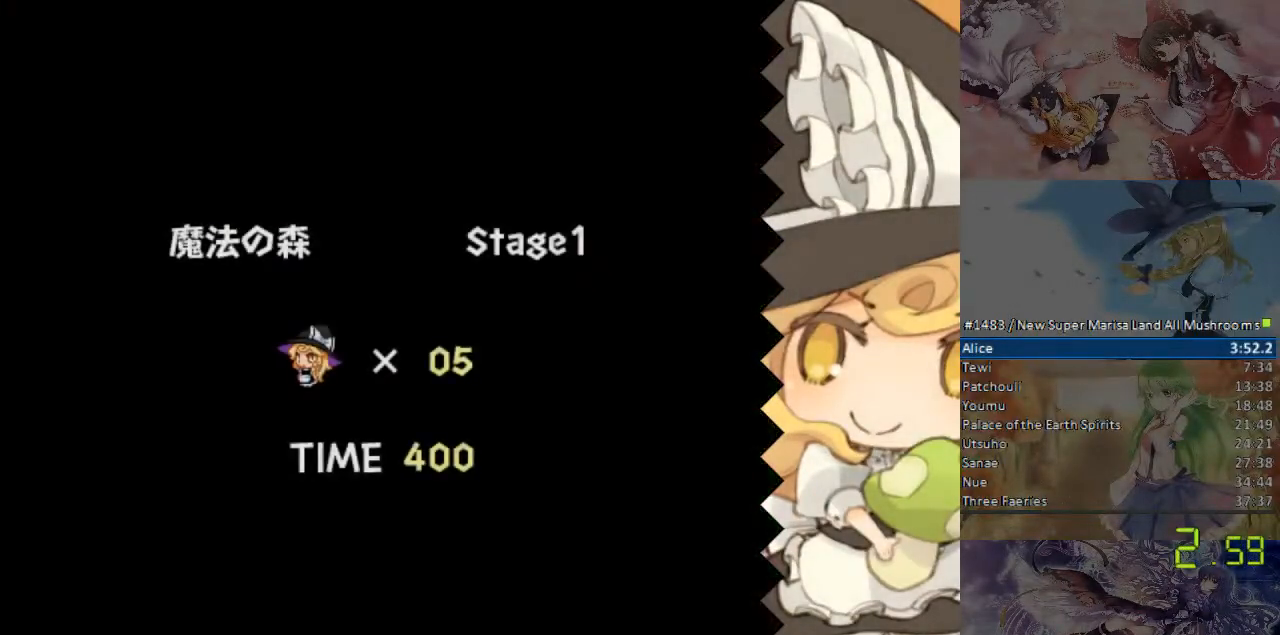
{"buttons": ["DPAD_RIGHT"], "events": []}
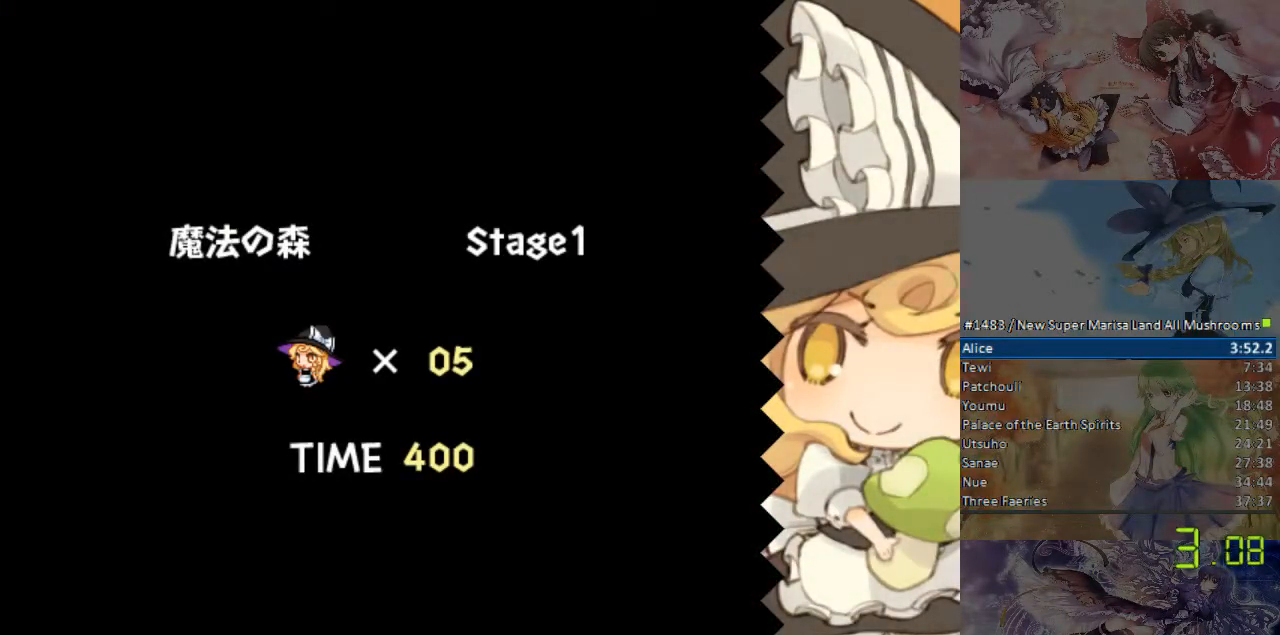
{"buttons": ["DPAD_RIGHT"], "events": []}
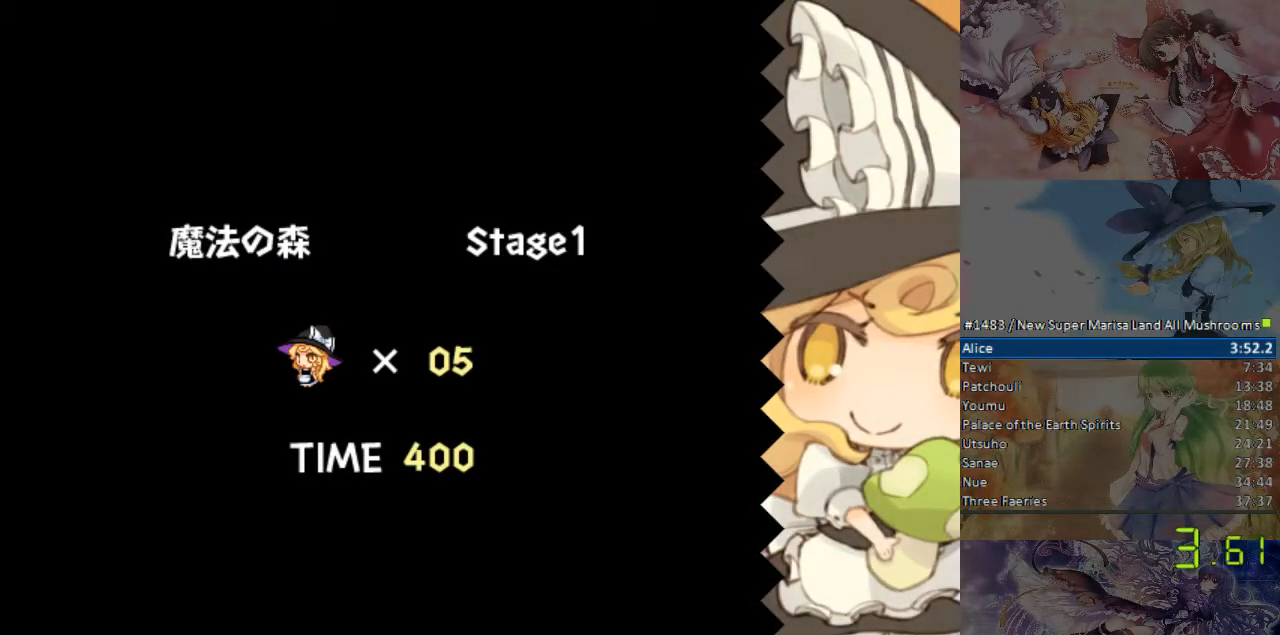
{"buttons": ["DPAD_RIGHT"], "events": []}
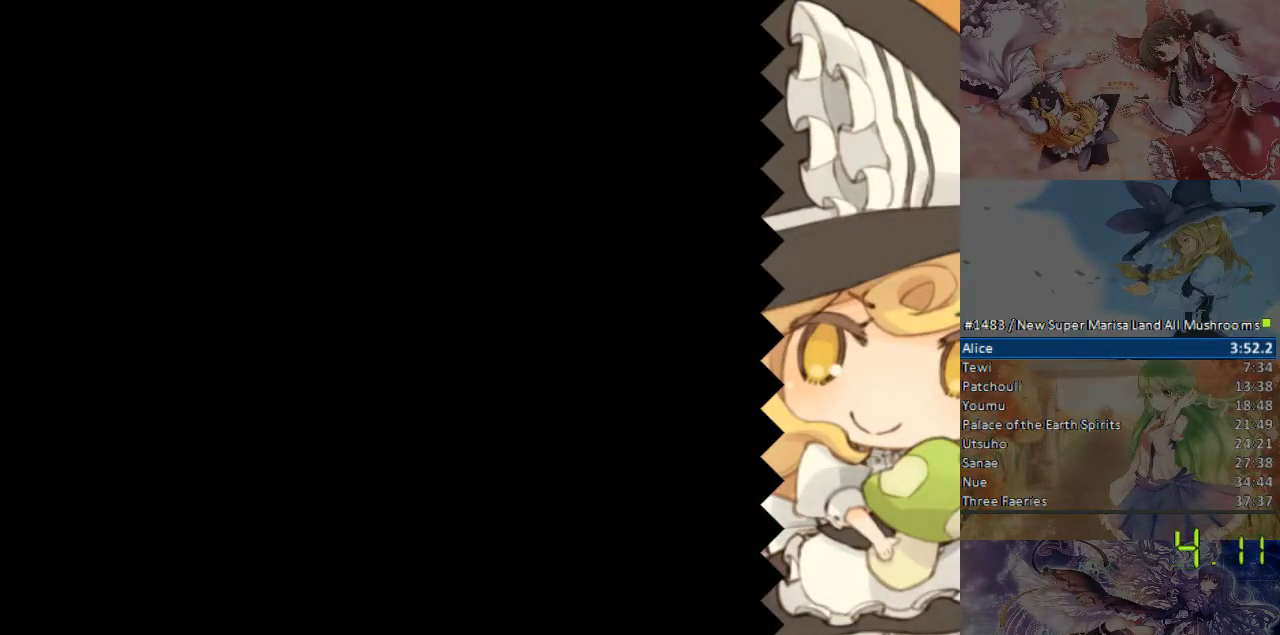
{"buttons": ["DPAD_RIGHT"], "events": []}
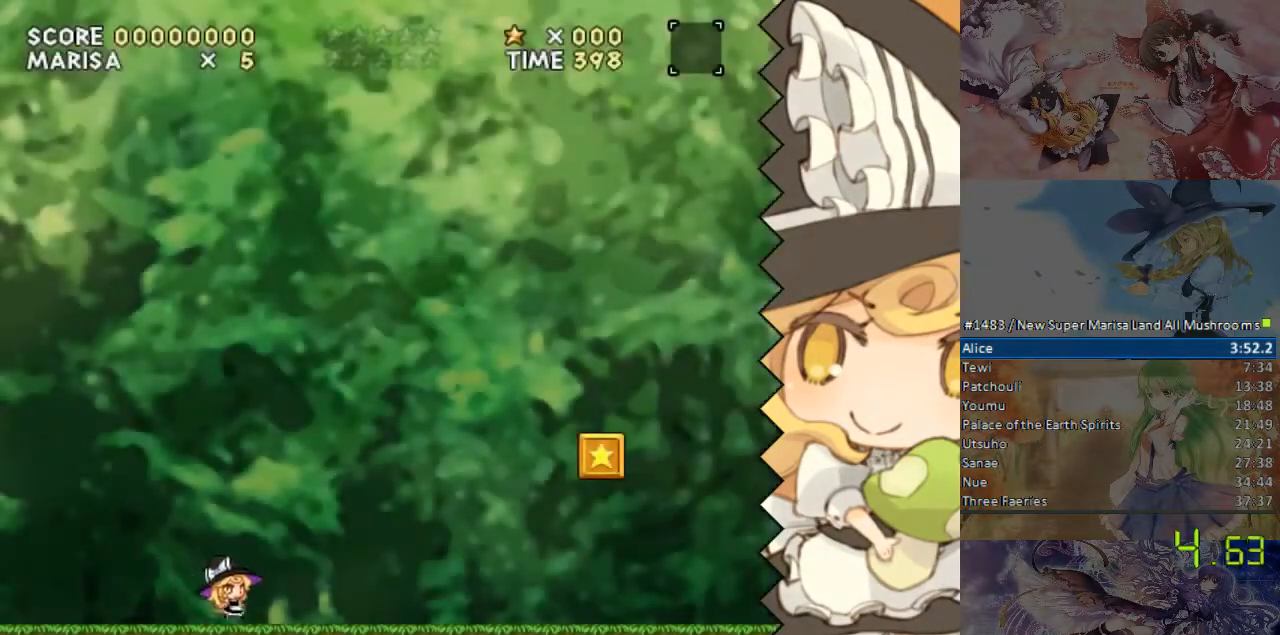
{"buttons": ["DPAD_RIGHT"], "events": []}
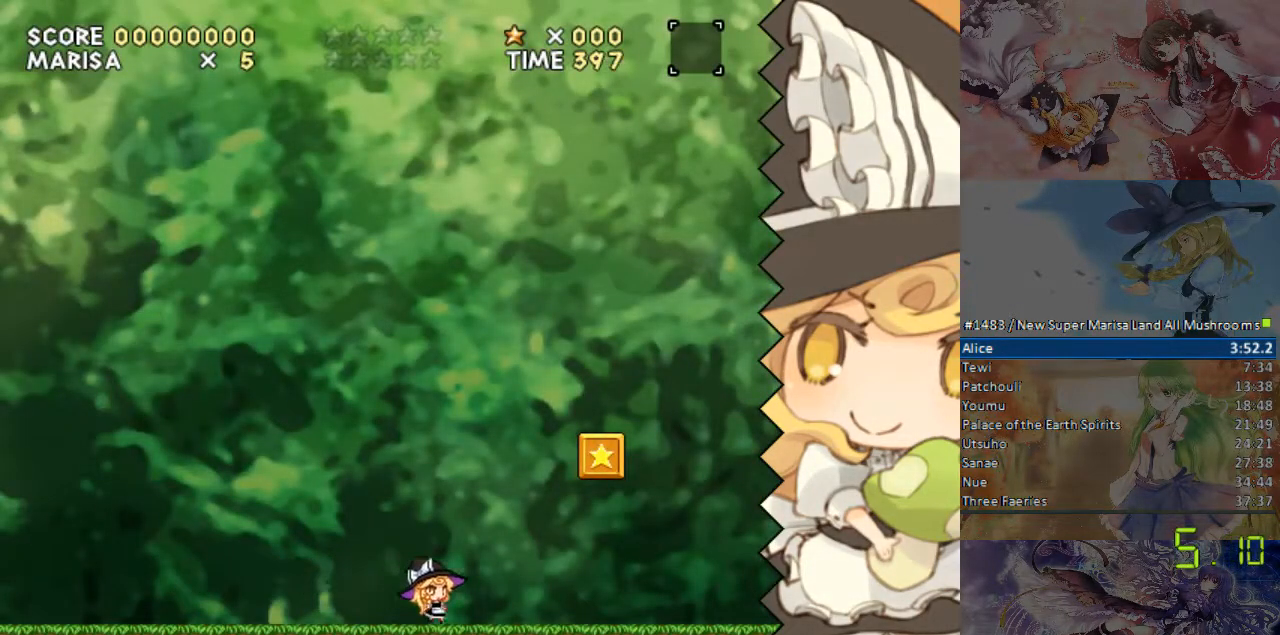
{"buttons": ["DPAD_RIGHT"], "events": []}
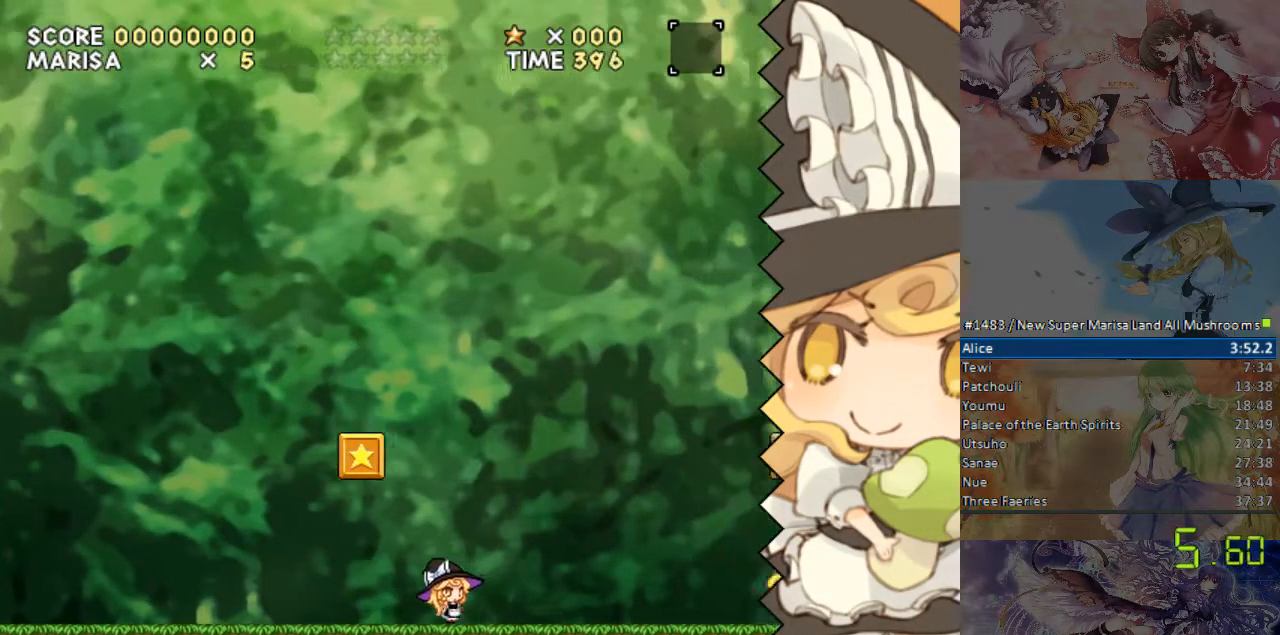
{"buttons": ["DPAD_RIGHT"], "events": [[117, "B", "down"], [369, "B", "up"]]}
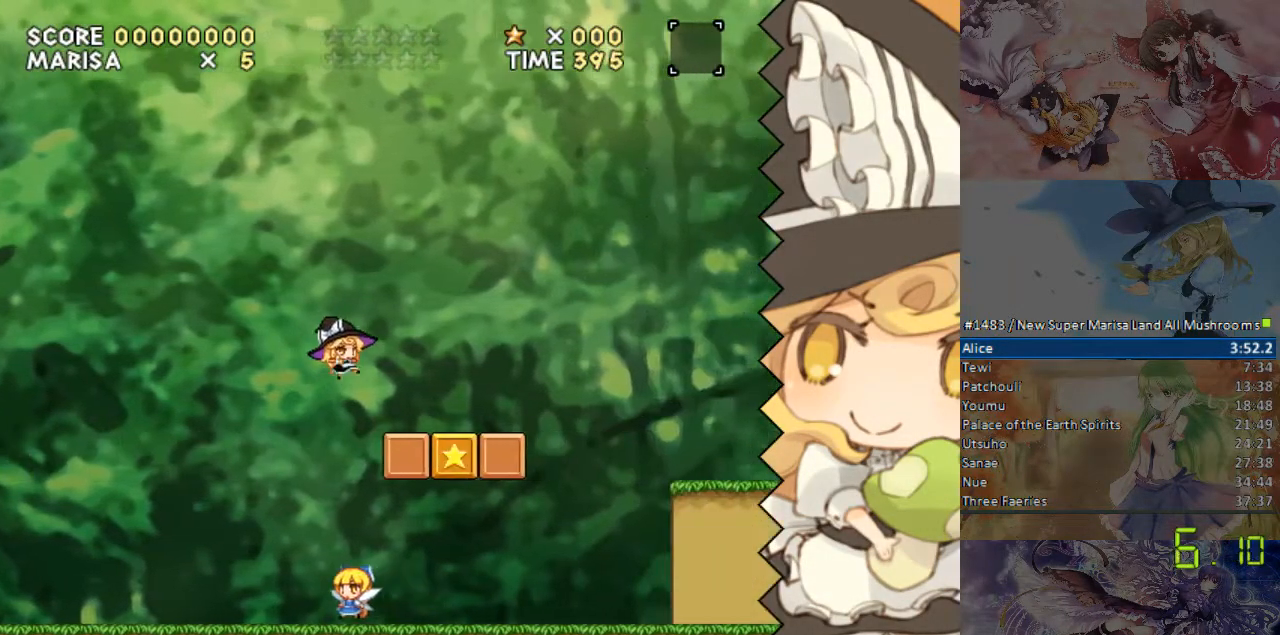
{"buttons": ["B", "DPAD_RIGHT"], "events": [[268, "B", "down"]]}
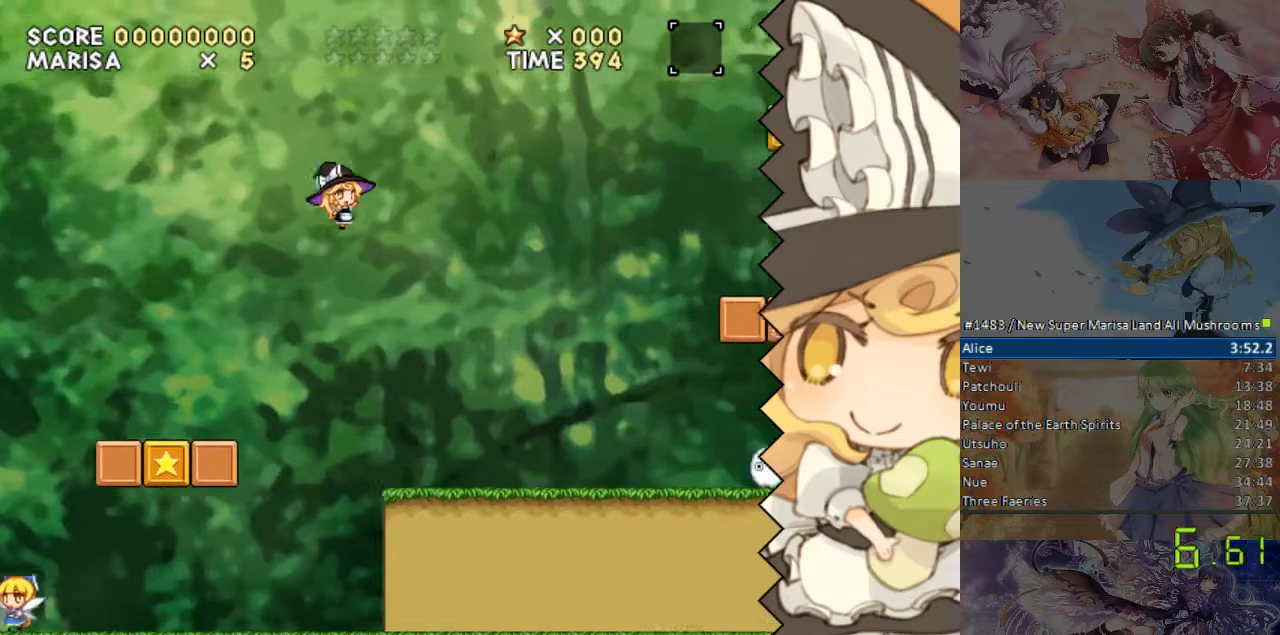
{"buttons": ["B", "DPAD_RIGHT"], "events": []}
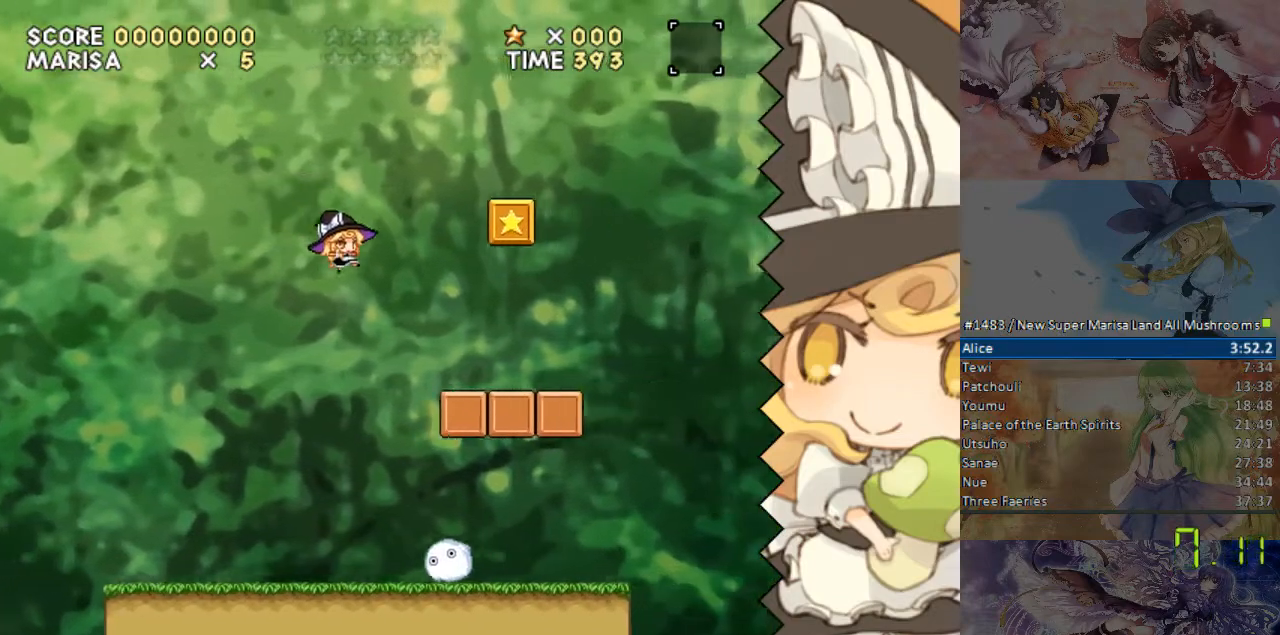
{"buttons": ["DPAD_LEFT"], "events": [[17, "B", "up"], [218, "DPAD_LEFT", "down"], [218, "DPAD_RIGHT", "up"], [268, "B", "down"], [369, "B", "up"]]}
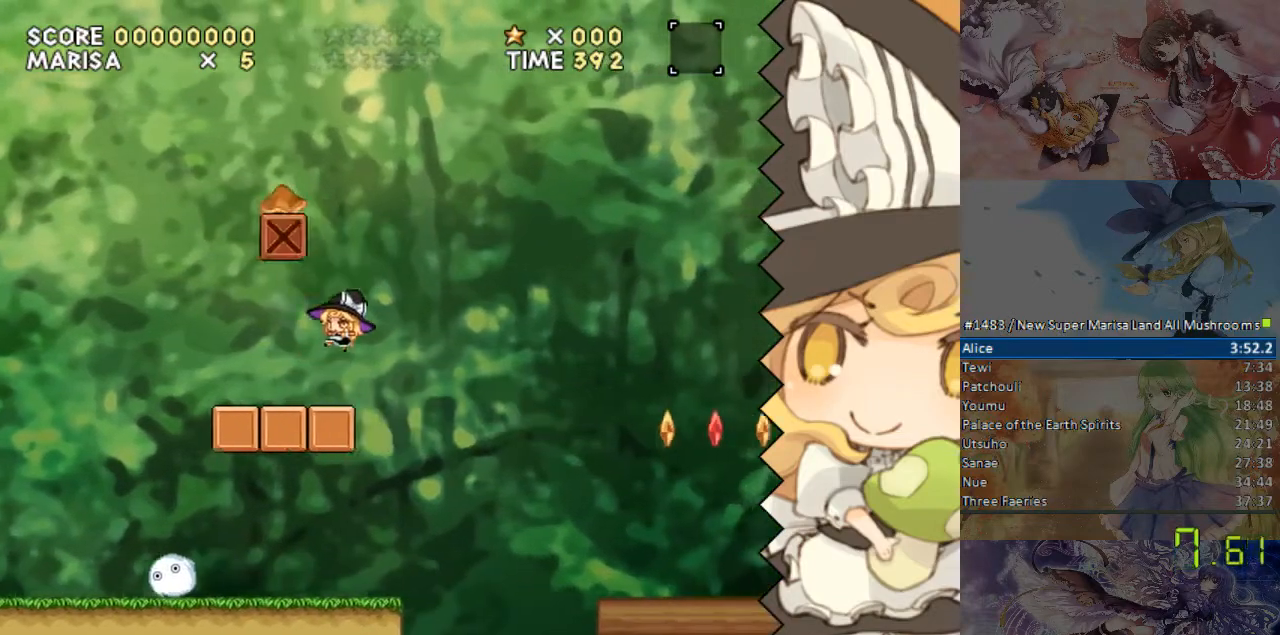
{"buttons": ["DPAD_RIGHT"], "events": [[167, "B", "down"], [318, "B", "up"], [368, "DPAD_LEFT", "up"], [469, "DPAD_RIGHT", "down"]]}
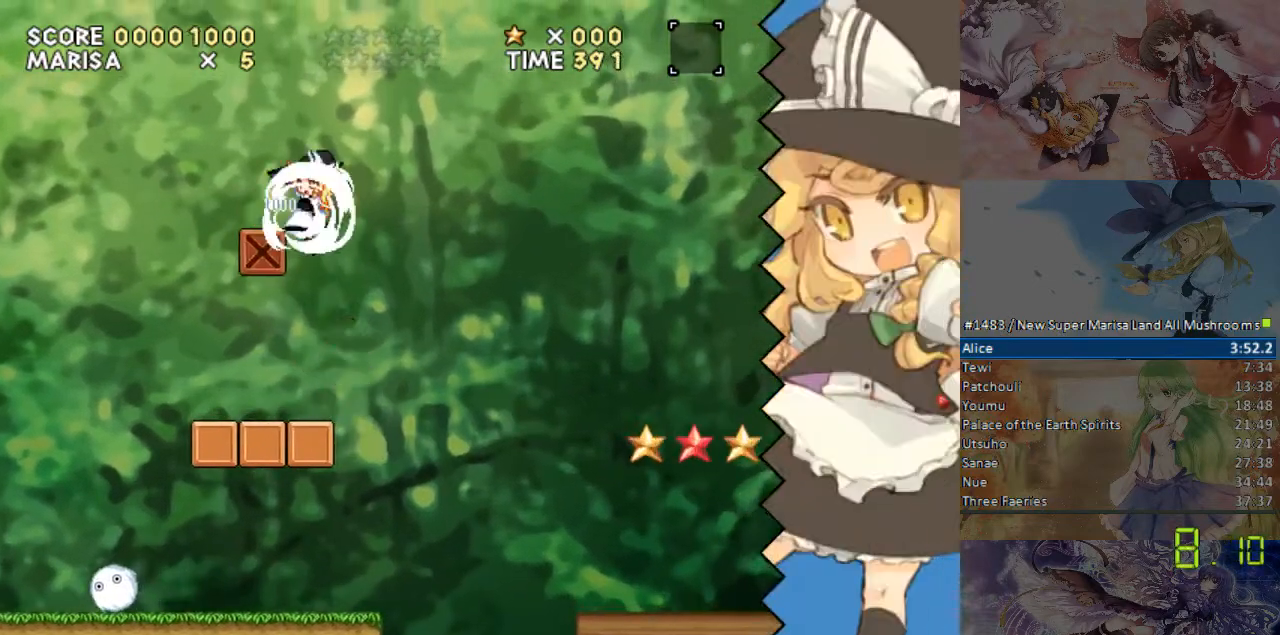
{"buttons": ["DPAD_RIGHT"], "events": []}
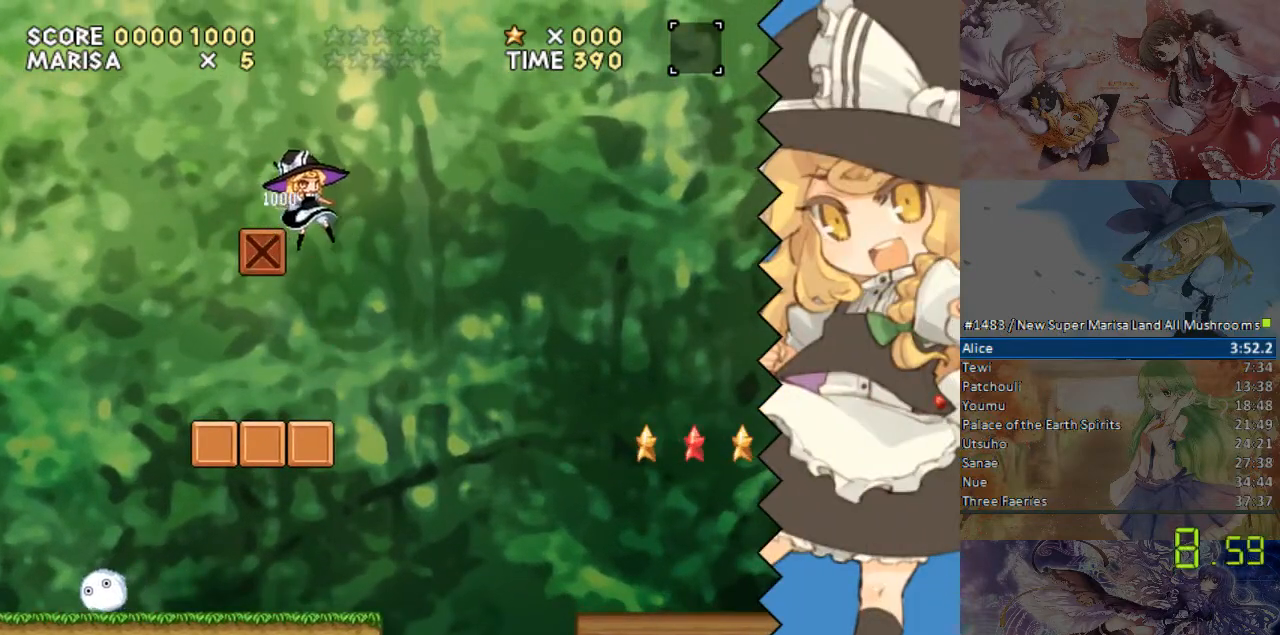
{"buttons": ["DPAD_RIGHT"], "events": []}
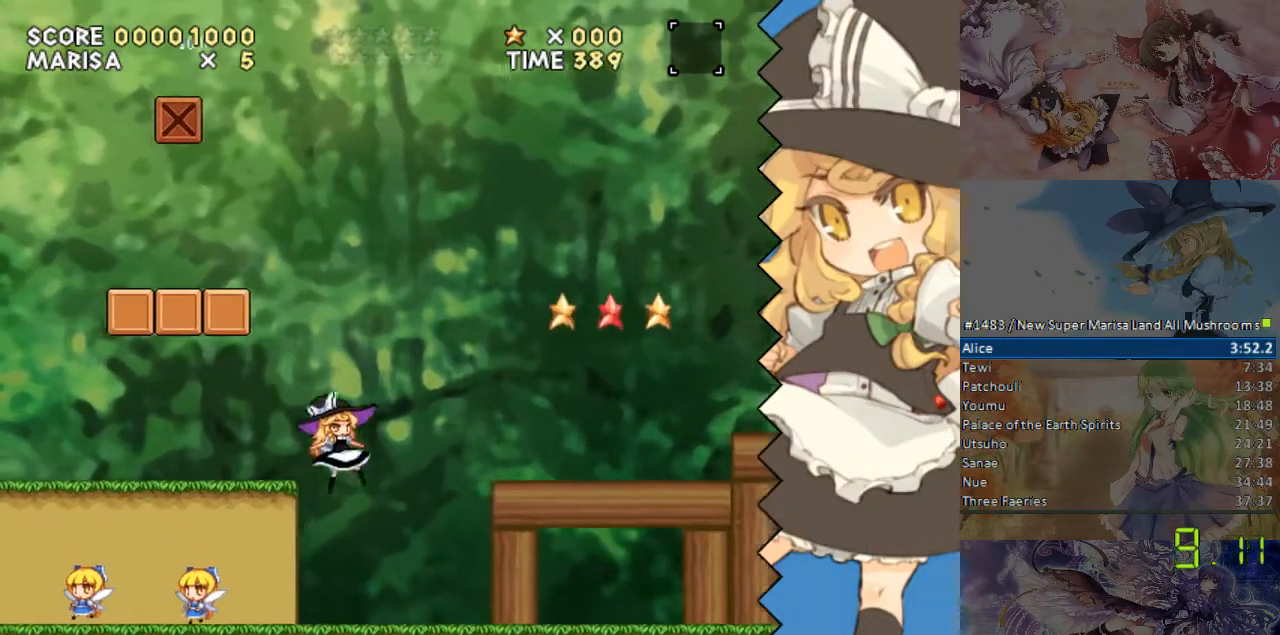
{"buttons": ["DPAD_RIGHT"], "events": [[335, "B", "down"], [385, "B", "up"]]}
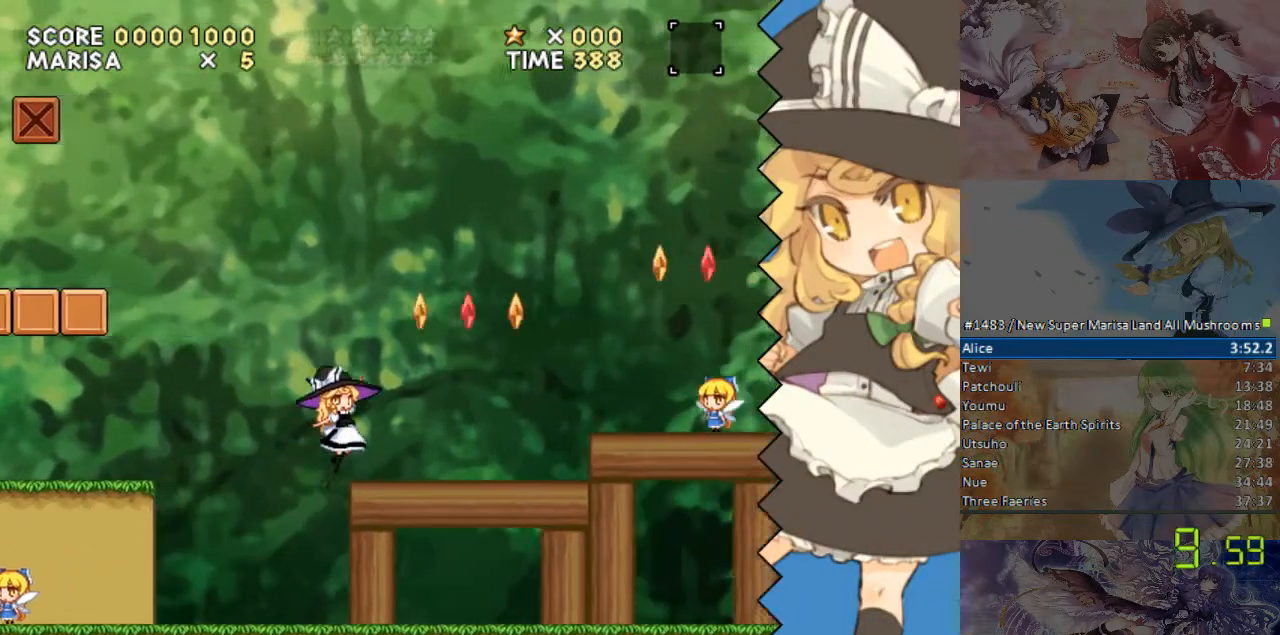
{"buttons": ["B", "DPAD_RIGHT"], "events": [[502, "B", "down"]]}
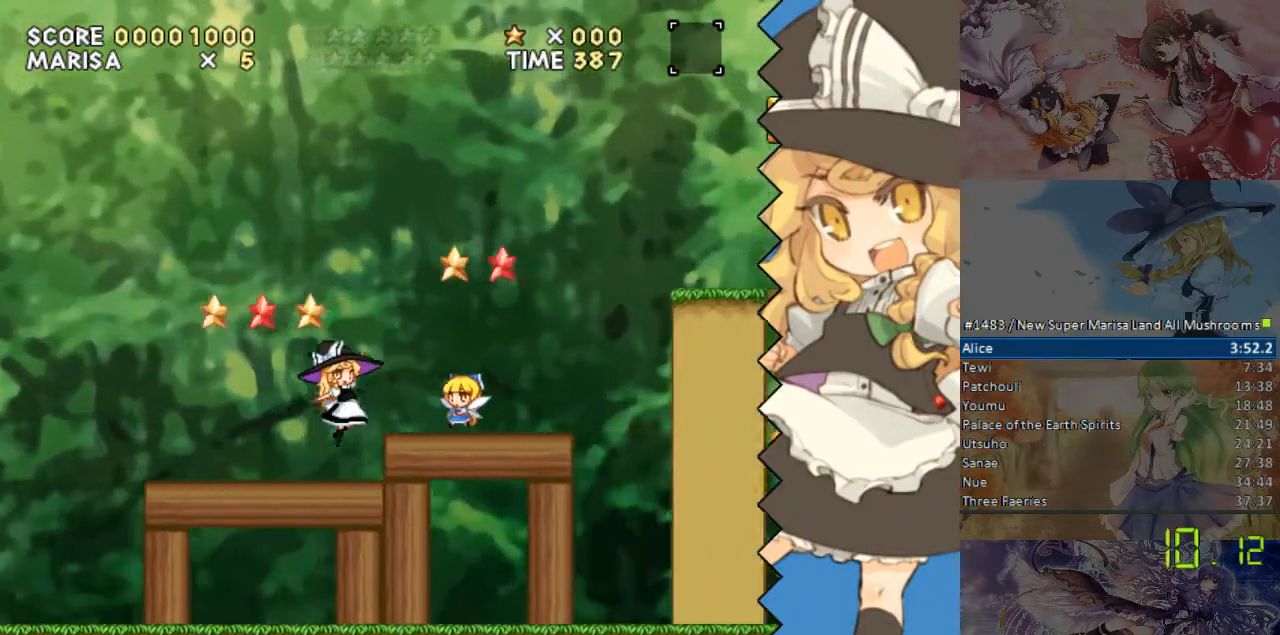
{"buttons": ["B", "DPAD_RIGHT"], "events": []}